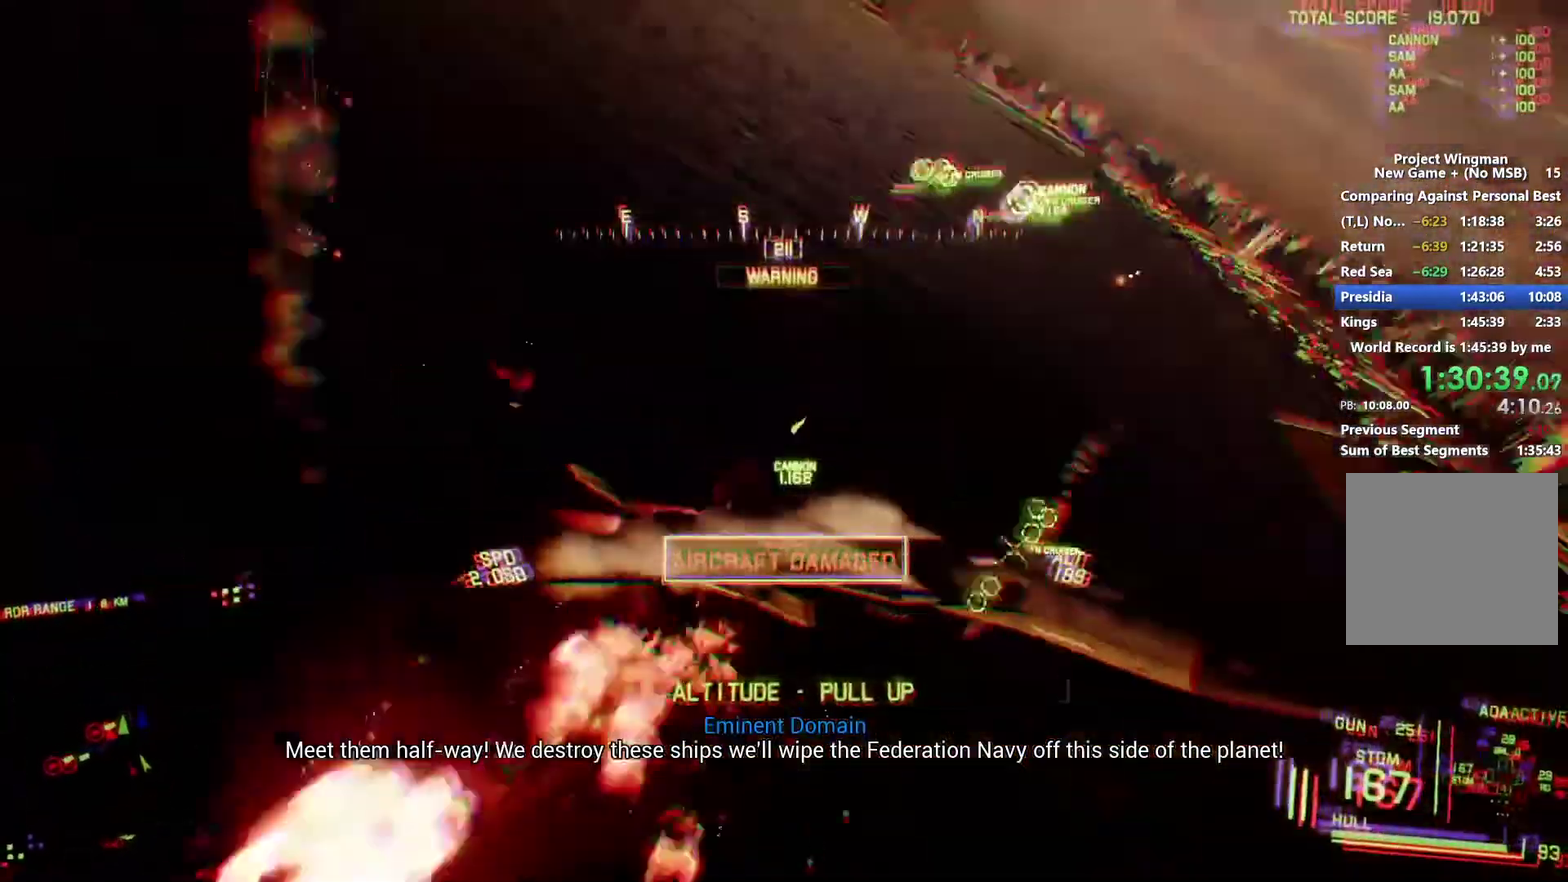
Gameplay with a controller (Xbox layout); each line is a JSON object with the inputs held at the frame after it. "events" lists button and stick changes between this image and that frame as [ms after this image, input, new state], when the widget could be followed in between.
{"buttons": ["R2"], "left_stick": "left", "right_stick": "left", "events": [[167, "DPAD_LEFT", "down"], [267, "DPAD_LEFT", "up"], [467, "left_stick", "left"]]}
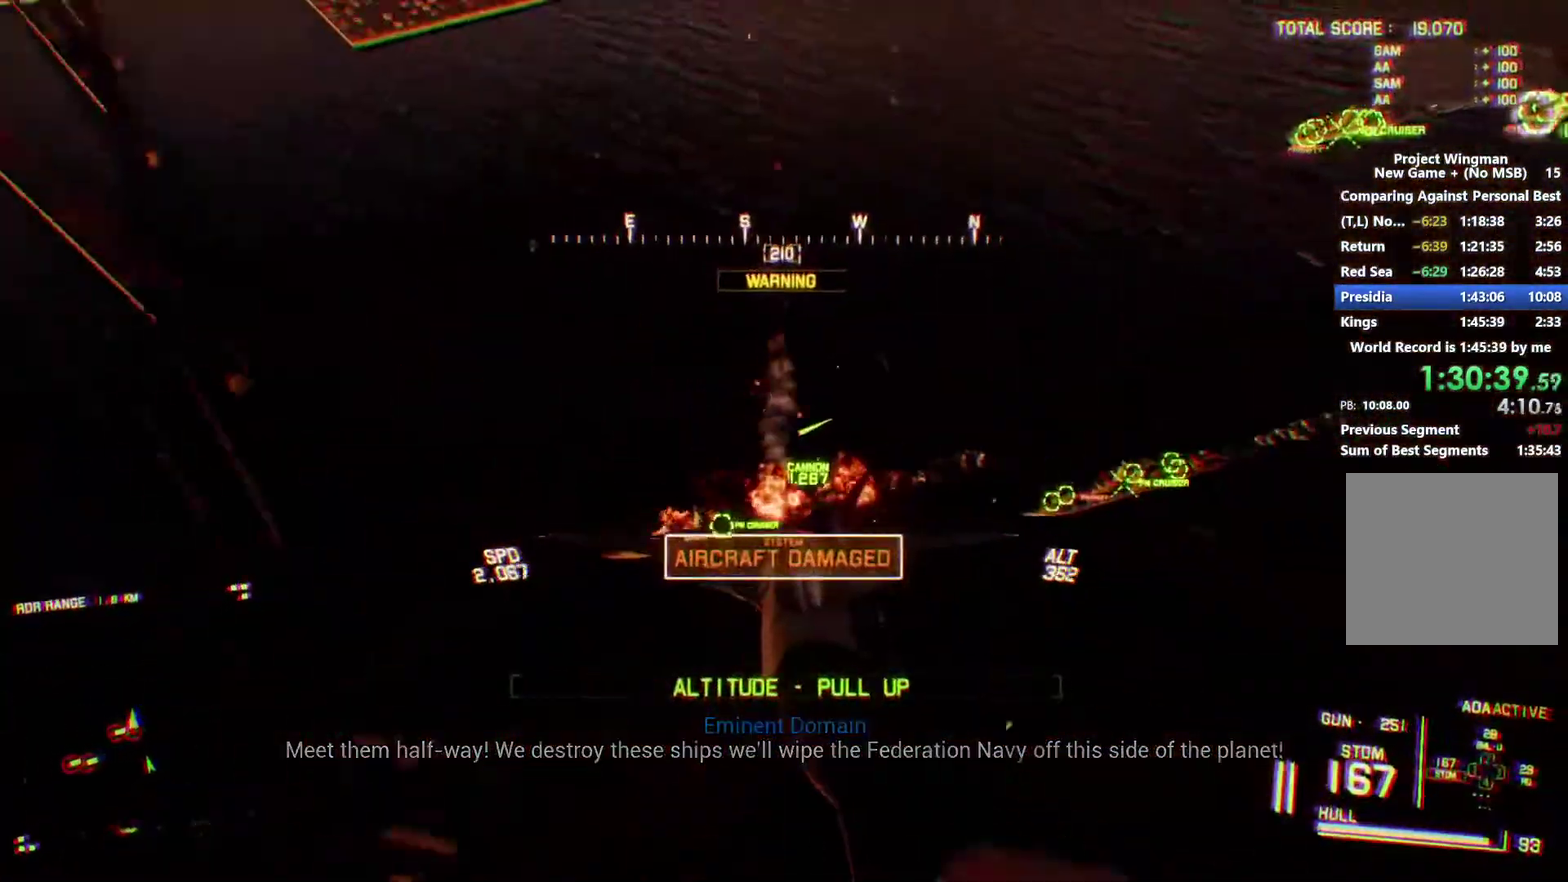
{"buttons": ["R2"], "left_stick": "center", "right_stick": "left", "events": [[133, "left_stick", "center"]]}
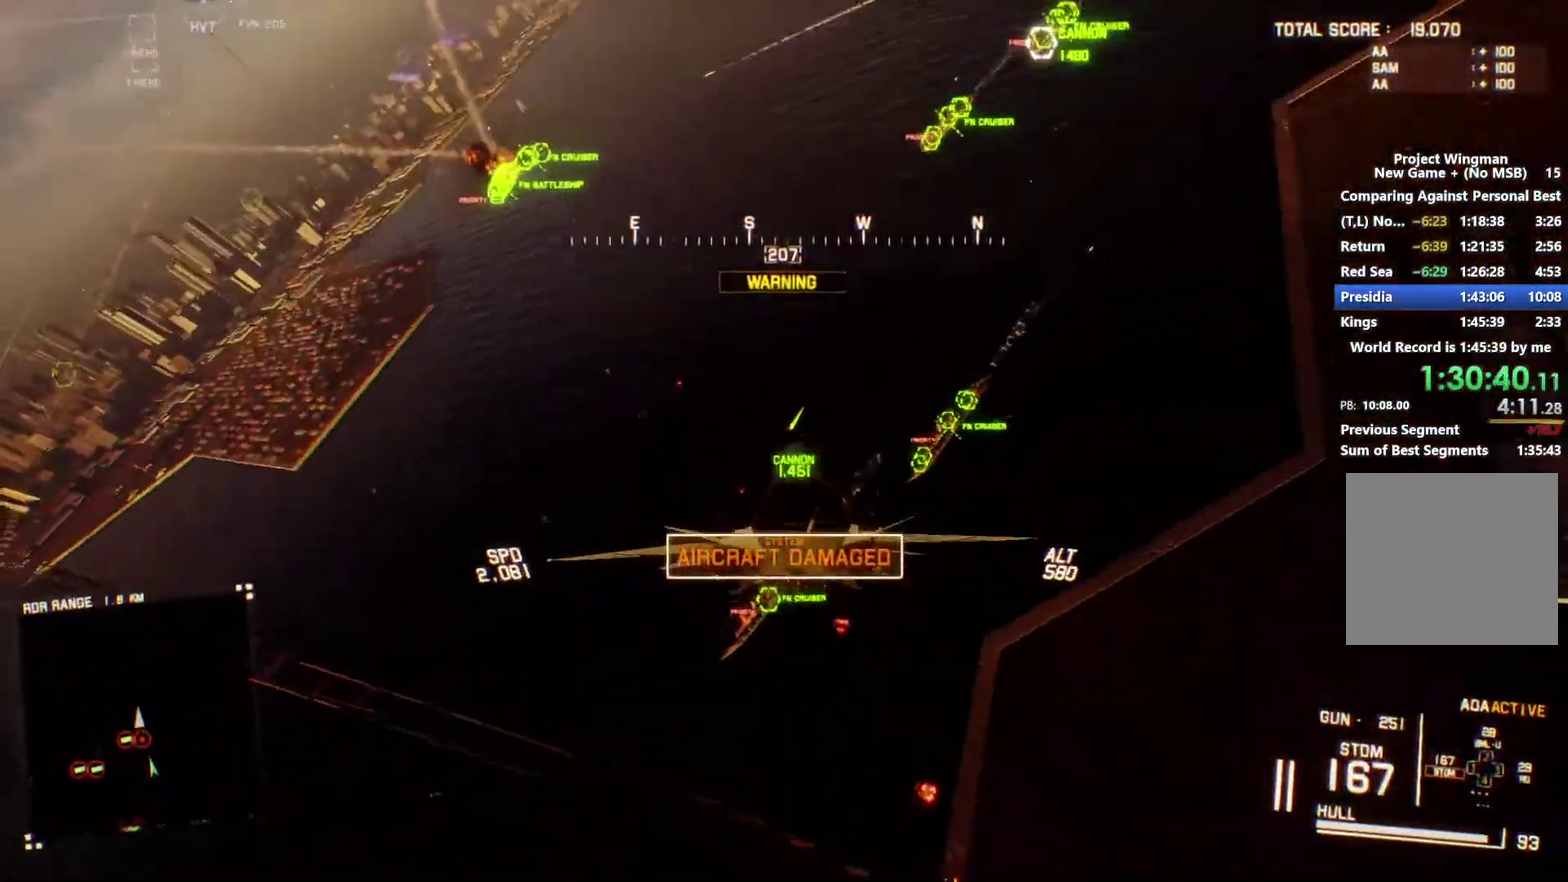
{"buttons": ["L2"], "left_stick": "down", "right_stick": "left", "events": [[167, "left_stick", "down"], [200, "R2", "up"], [300, "L2", "down"]]}
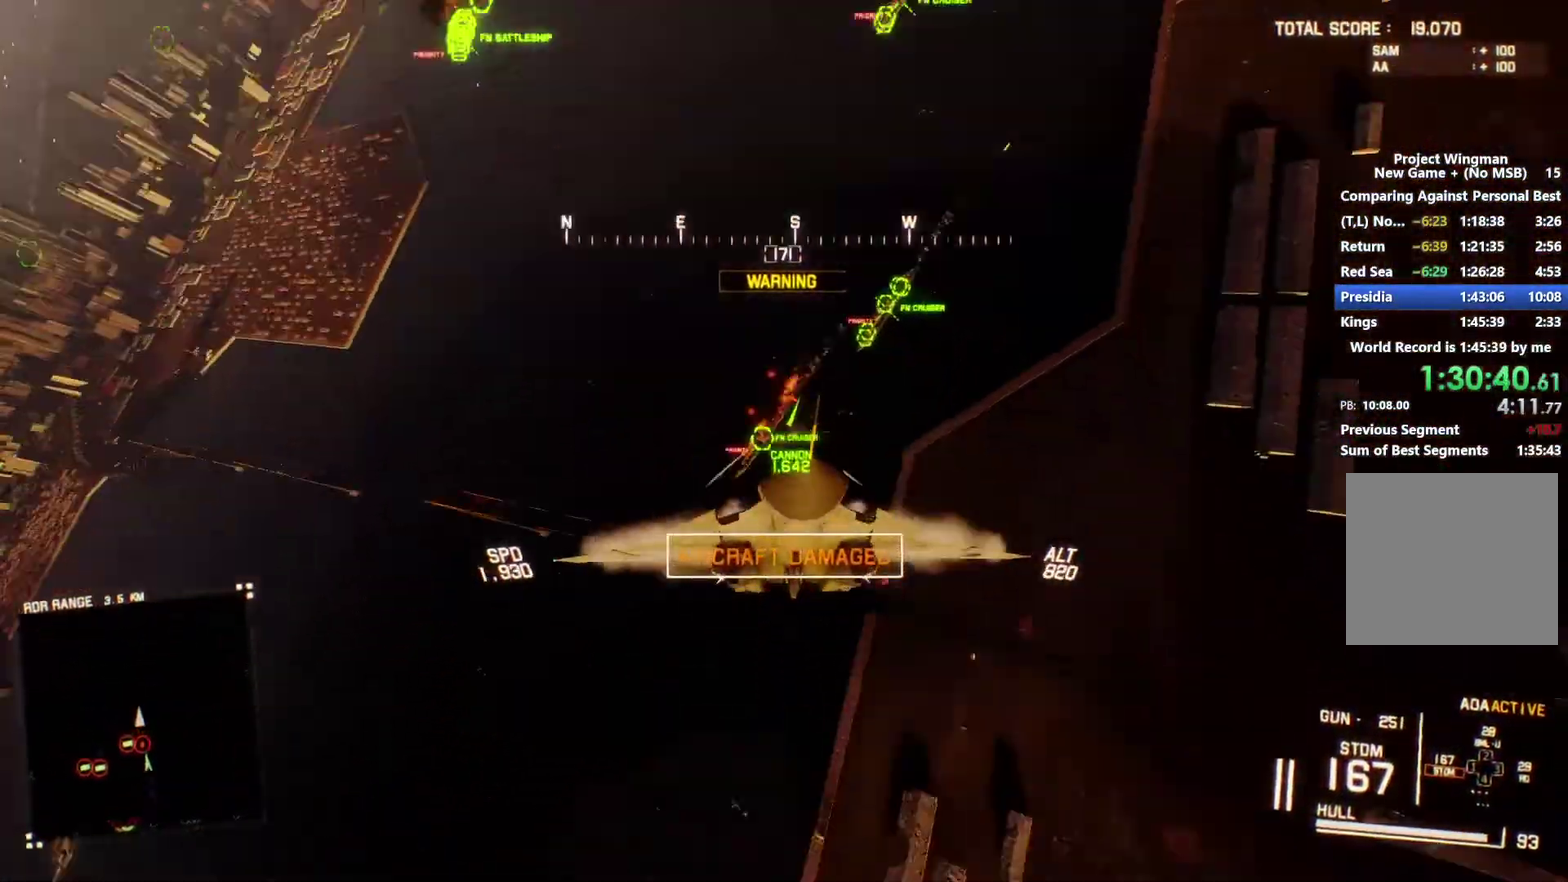
{"buttons": ["R1", "R2"], "left_stick": "down-left", "right_stick": "center", "events": [[33, "right_stick", "up-left"], [233, "left_stick", "down-left"], [267, "L2", "up"], [333, "R2", "down"], [333, "right_stick", "up"], [400, "R1", "down"], [500, "right_stick", "center"]]}
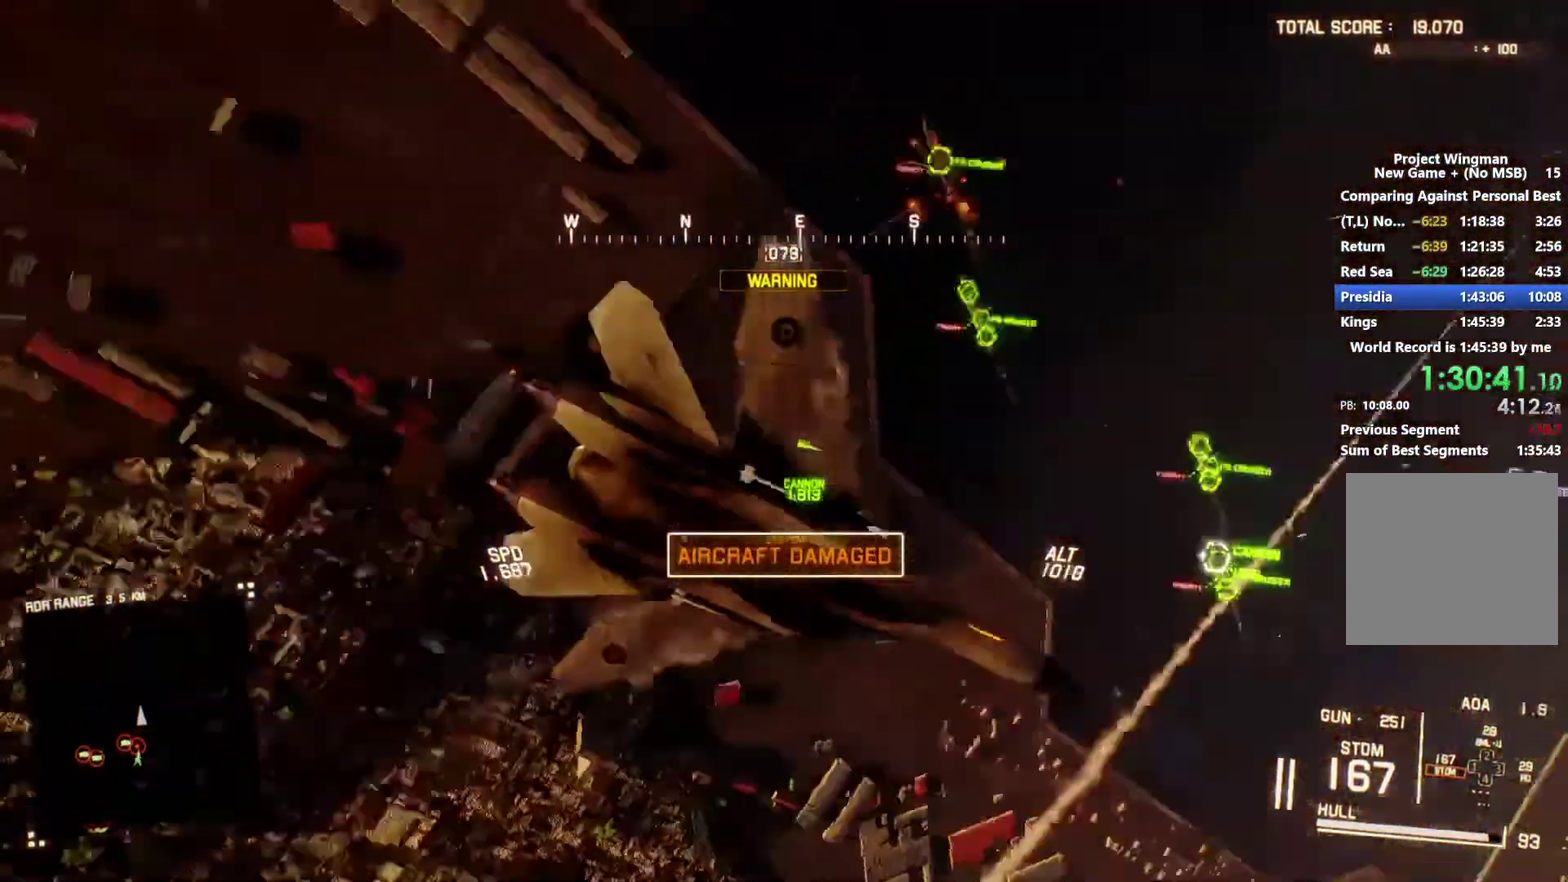
{"buttons": ["R1", "R2"], "left_stick": "down-left", "right_stick": "center", "events": [[67, "left_stick", "down"], [433, "left_stick", "down-left"]]}
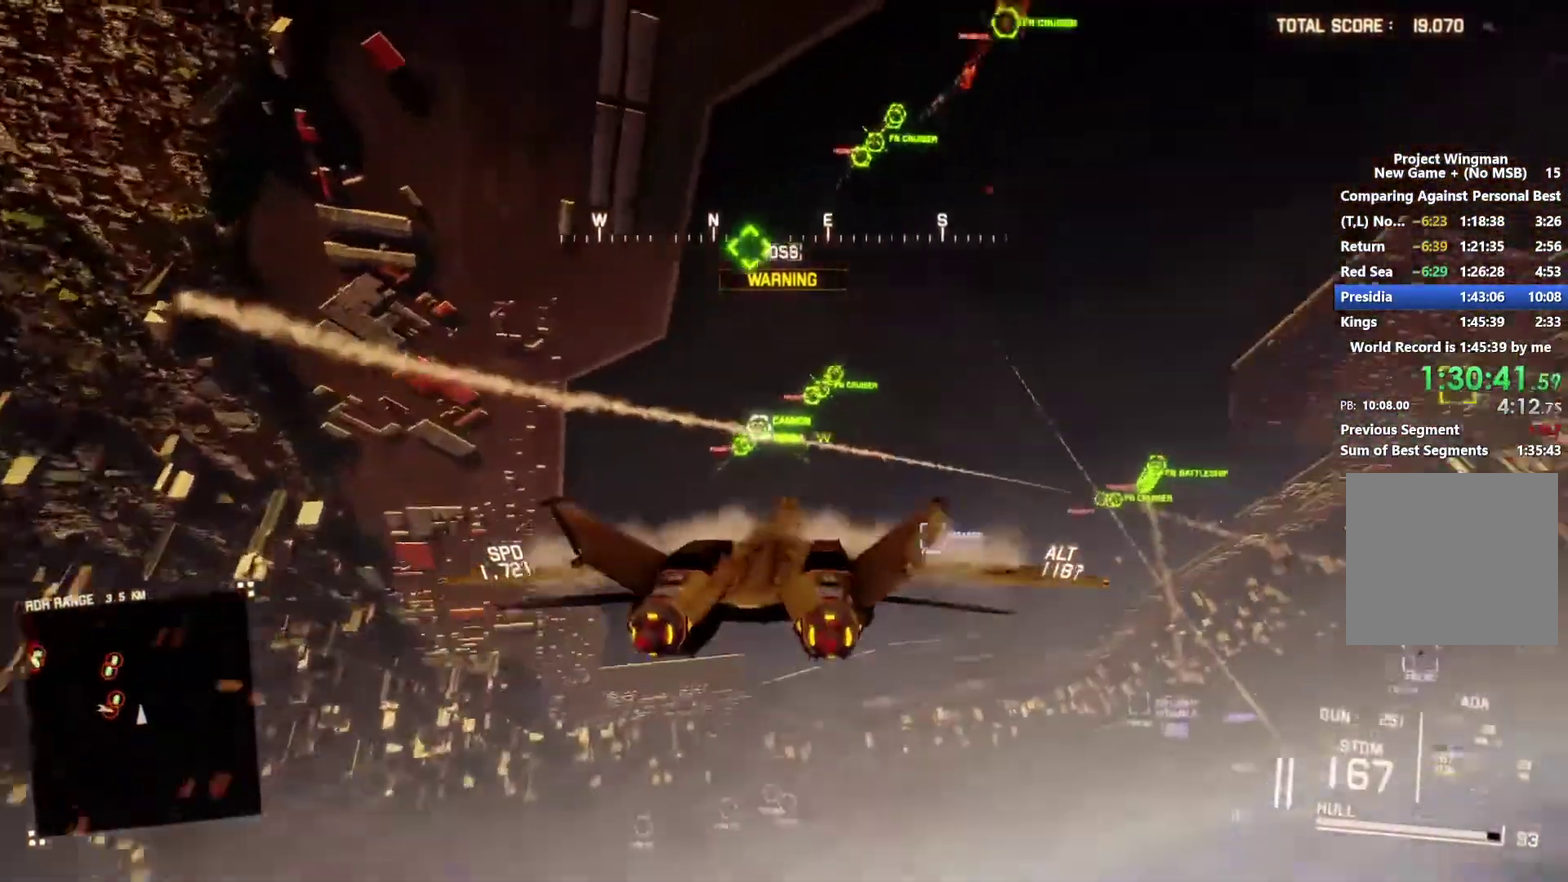
{"buttons": ["L1", "R2"], "left_stick": "center", "right_stick": "center", "events": [[33, "L1", "down"], [33, "R1", "up"], [33, "left_stick", "left"], [400, "left_stick", "center"]]}
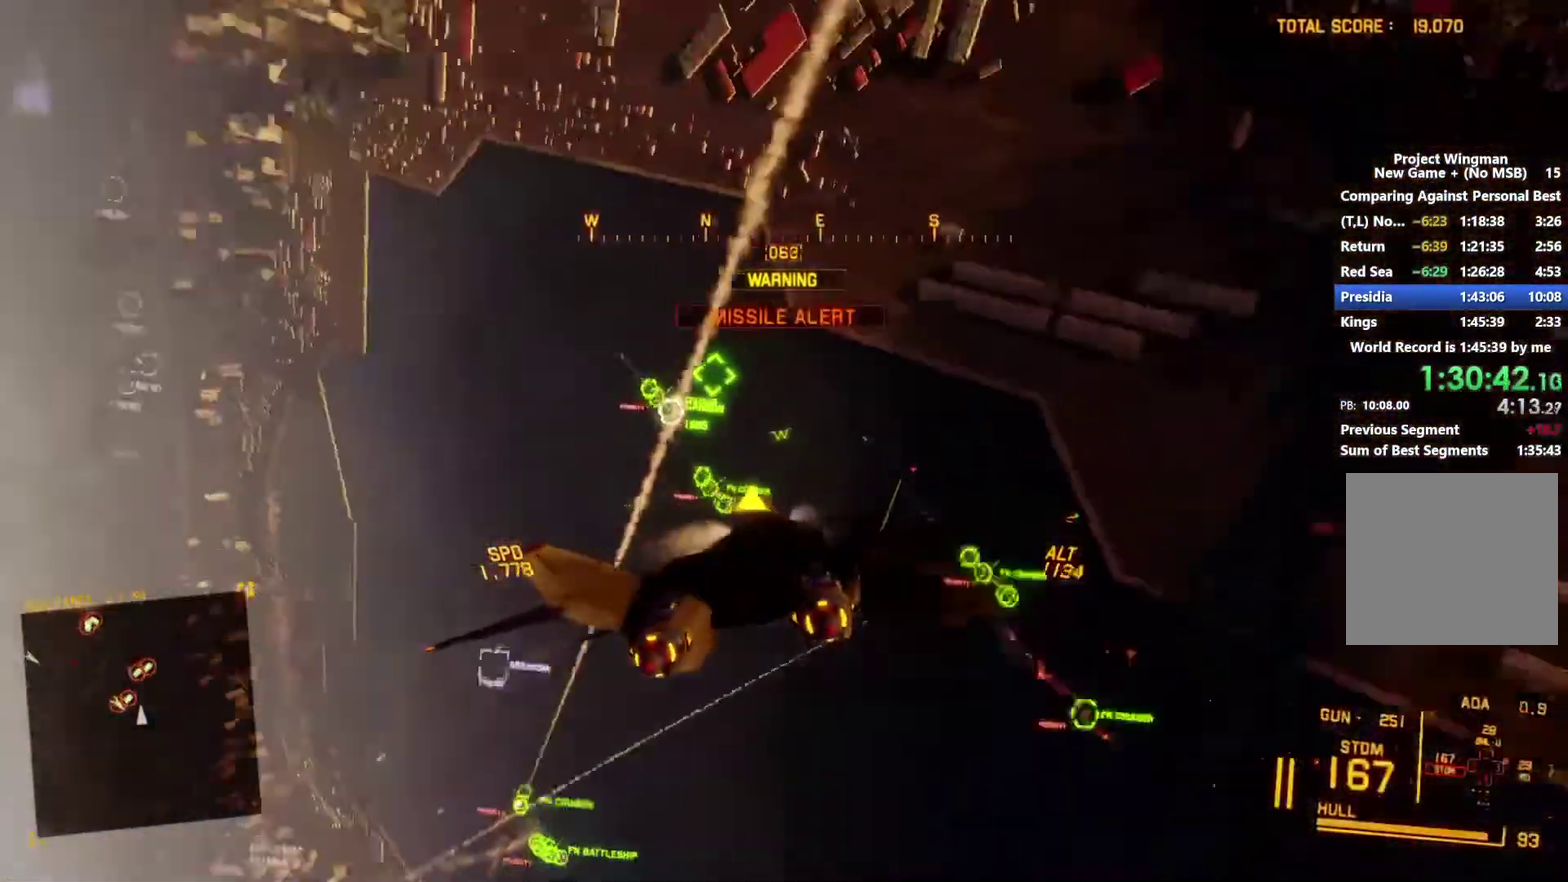
{"buttons": ["A", "R1", "R2"], "left_stick": "center", "right_stick": "center", "events": [[233, "L1", "up"], [267, "B", "down"], [267, "left_stick", "down"], [333, "left_stick", "center"], [367, "B", "up"], [367, "L1", "down"], [467, "A", "down"], [467, "L1", "up"], [500, "R1", "down"]]}
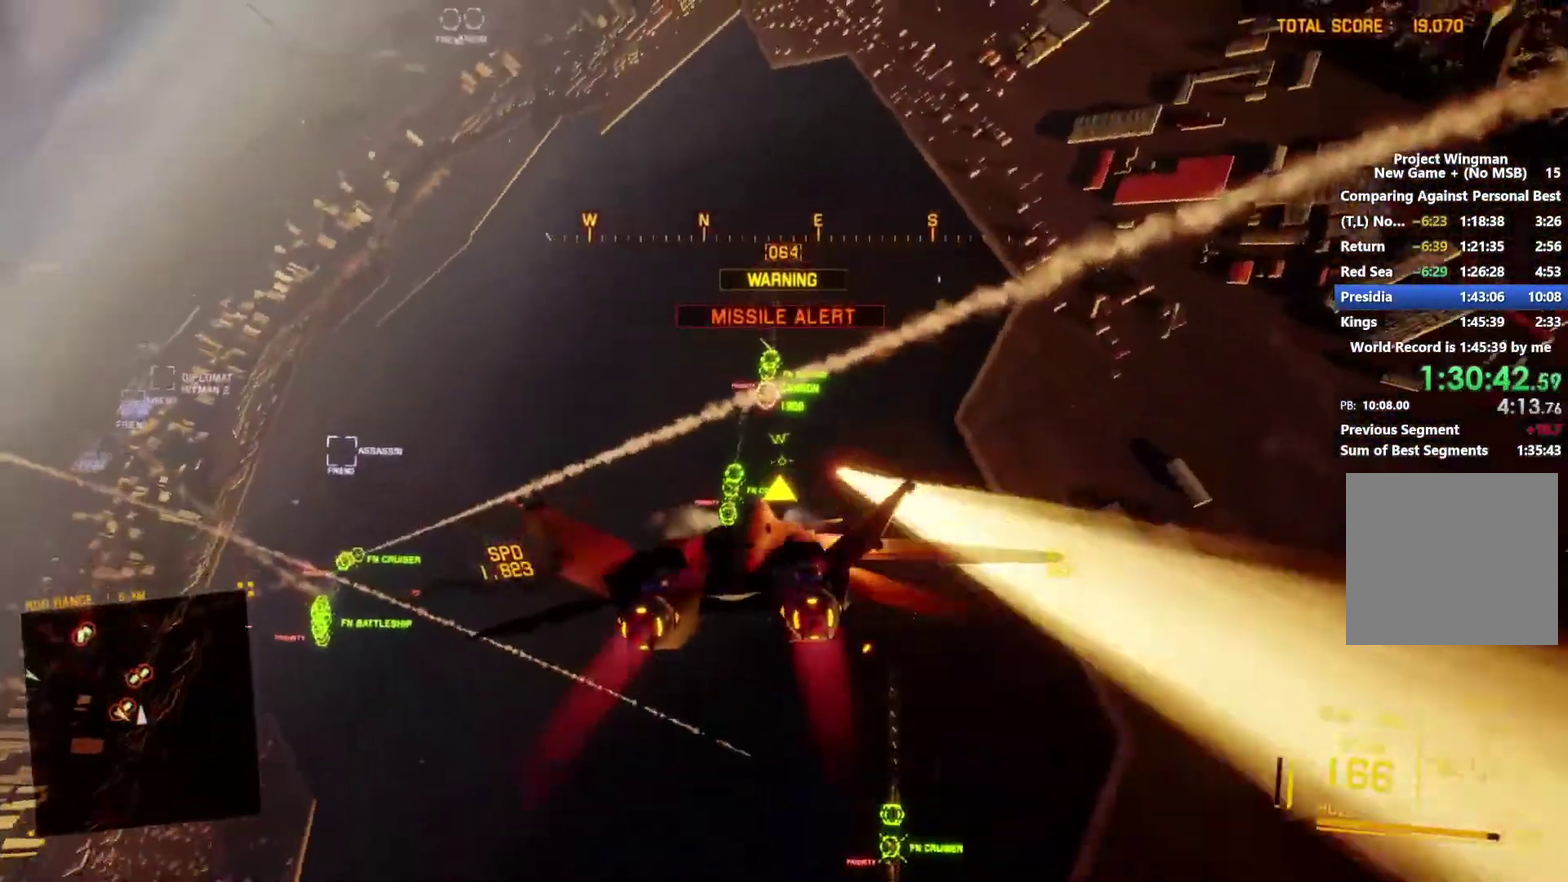
{"buttons": ["A", "R2", "L3"], "left_stick": "center", "right_stick": "center"}
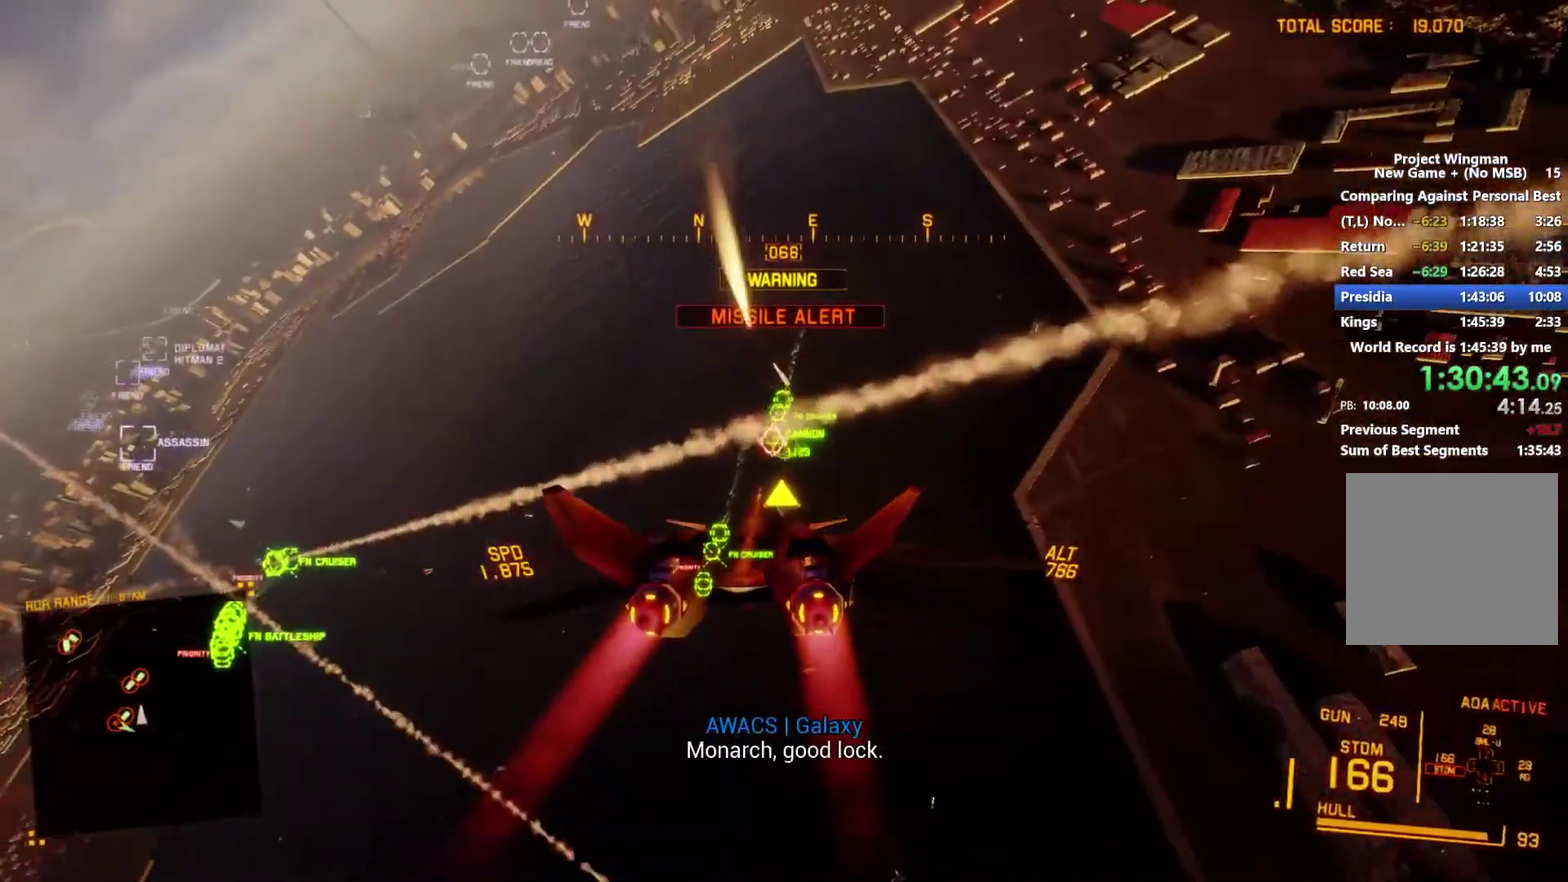
{"buttons": ["R1", "R2"], "left_stick": "center", "right_stick": "center"}
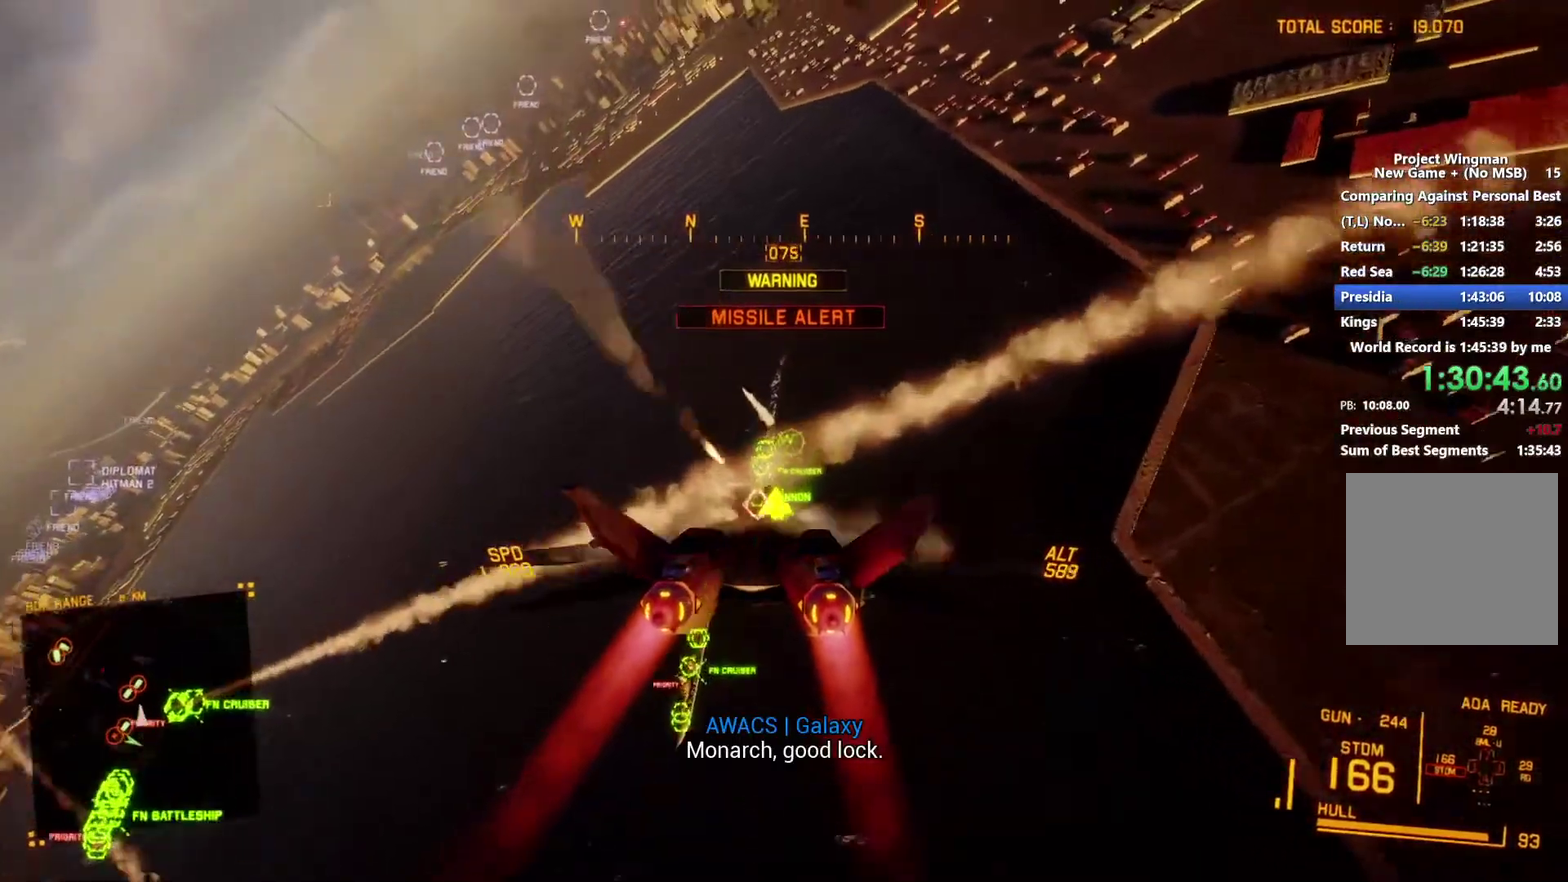
{"buttons": ["A", "L1", "R2"], "left_stick": "down", "right_stick": "center", "events": [[67, "A", "down"], [167, "A", "up"], [167, "left_stick", "down-left"], [233, "A", "down"], [300, "A", "up"], [300, "L1", "down"], [300, "R1", "up"], [433, "A", "down"], [433, "left_stick", "down"]]}
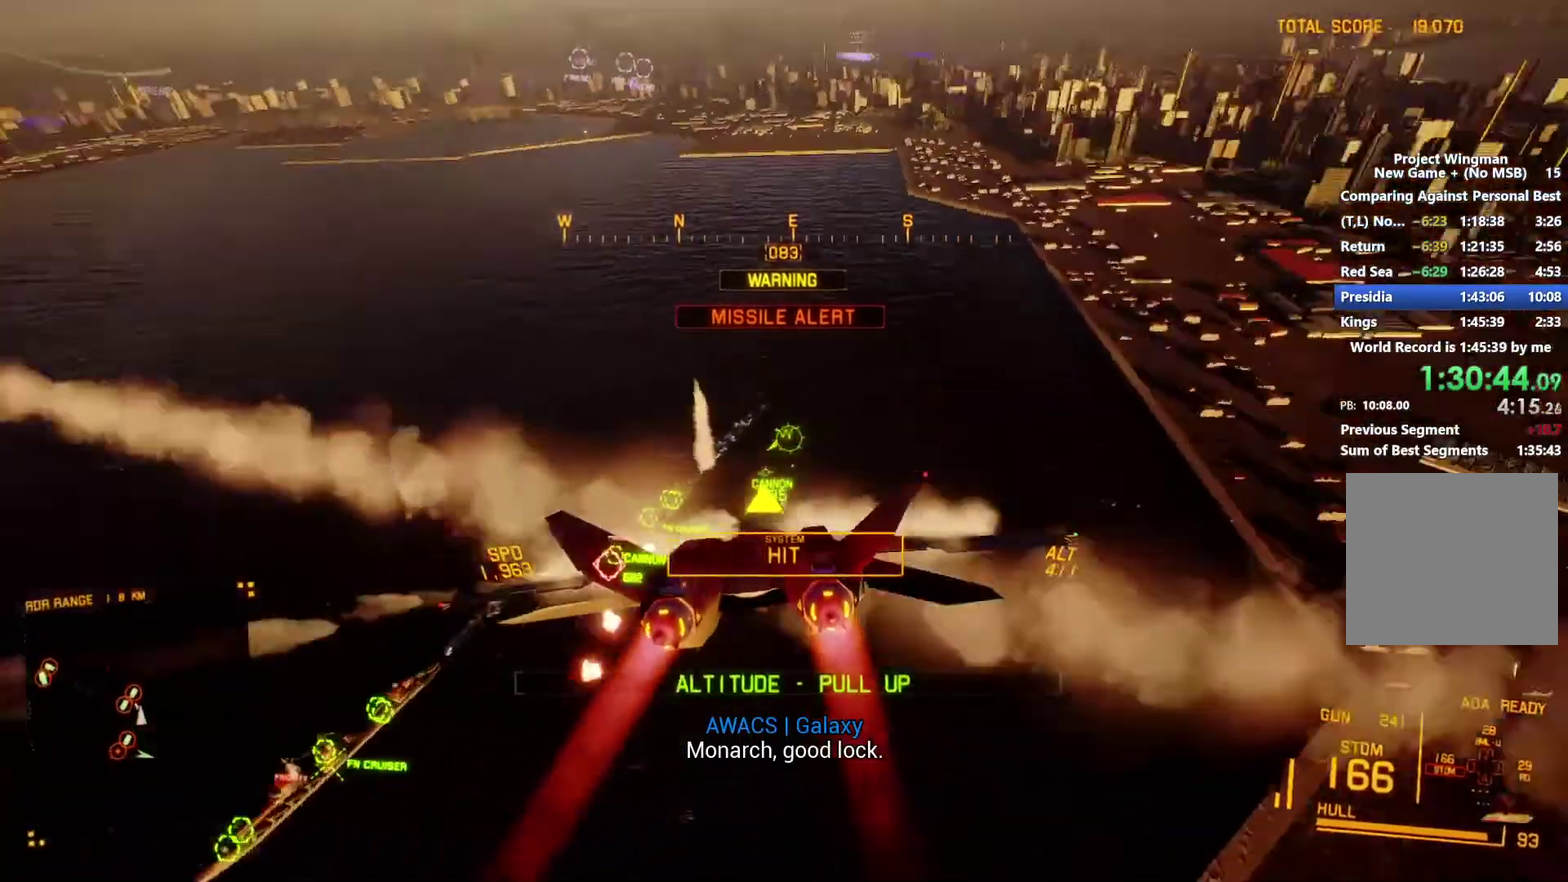
{"buttons": ["L1", "R2"], "left_stick": "down", "right_stick": "center", "events": [[33, "A", "up"], [67, "left_stick", "center"], [100, "L1", "up"], [167, "L1", "down"], [300, "left_stick", "down-right"], [400, "left_stick", "down"]]}
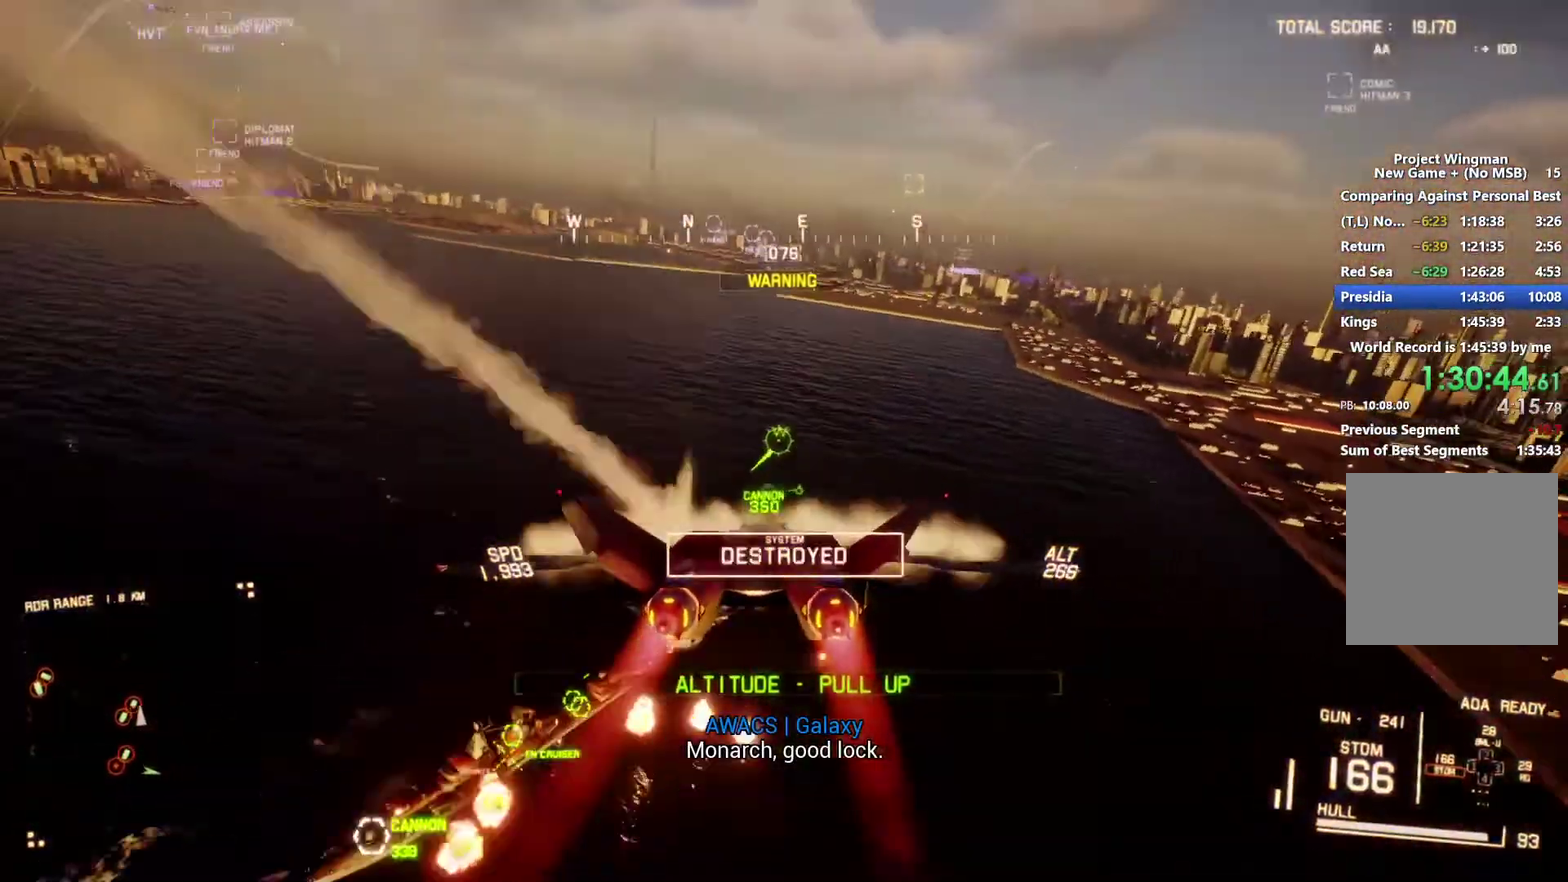
{"buttons": ["R2"], "left_stick": "down", "right_stick": "center", "events": [[100, "L1", "up"], [100, "left_stick", "center"], [400, "left_stick", "down"]]}
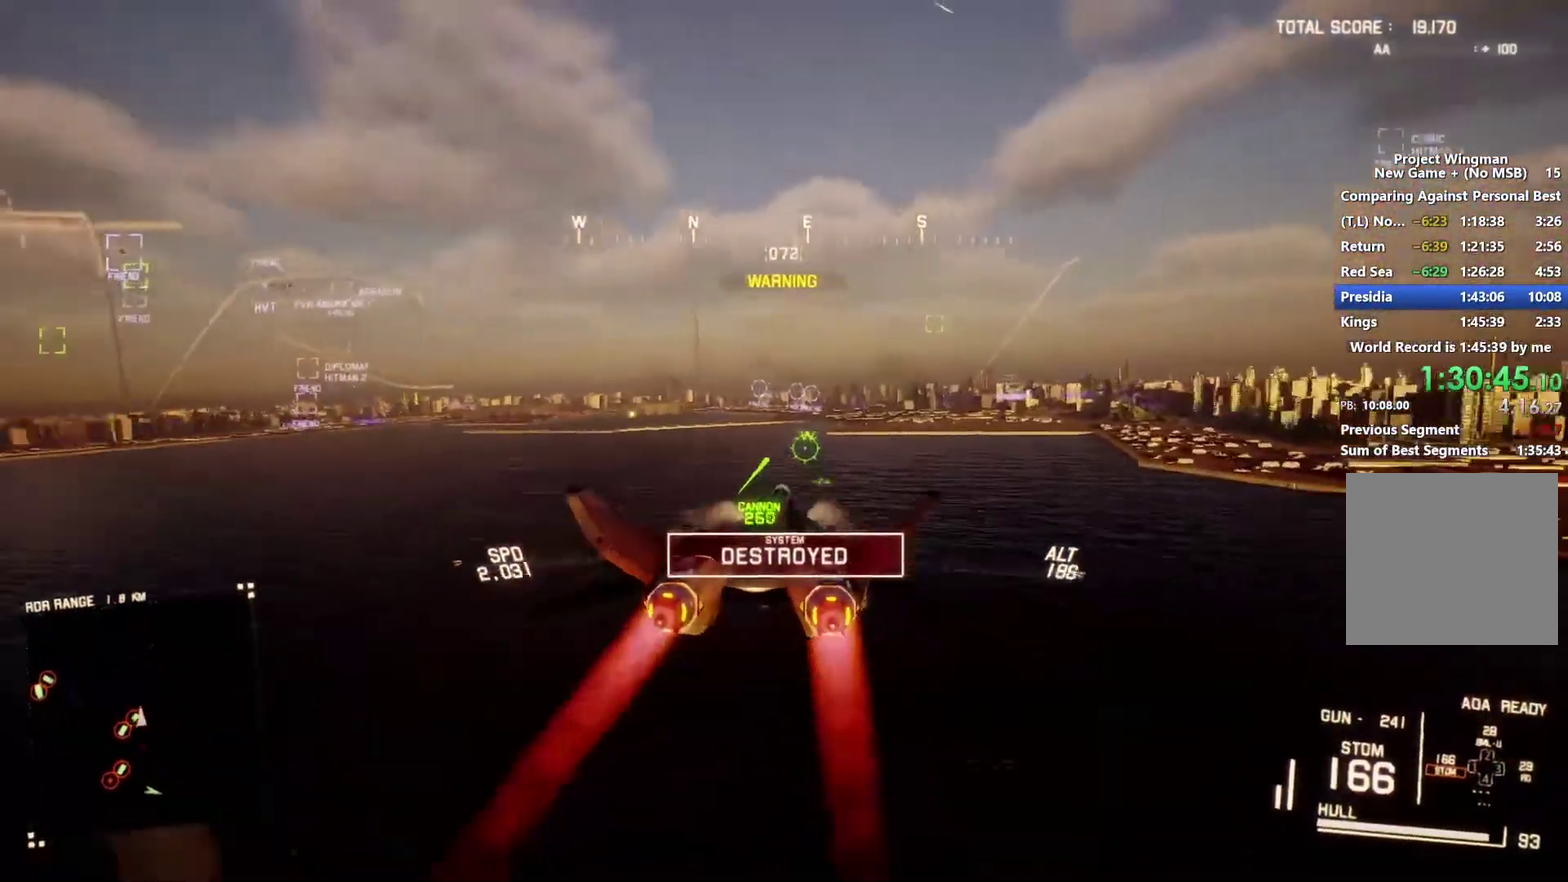
{"buttons": ["R2"], "left_stick": "center", "right_stick": "left", "events": [[133, "right_stick", "down-left"], [233, "right_stick", "left"], [300, "left_stick", "center"]]}
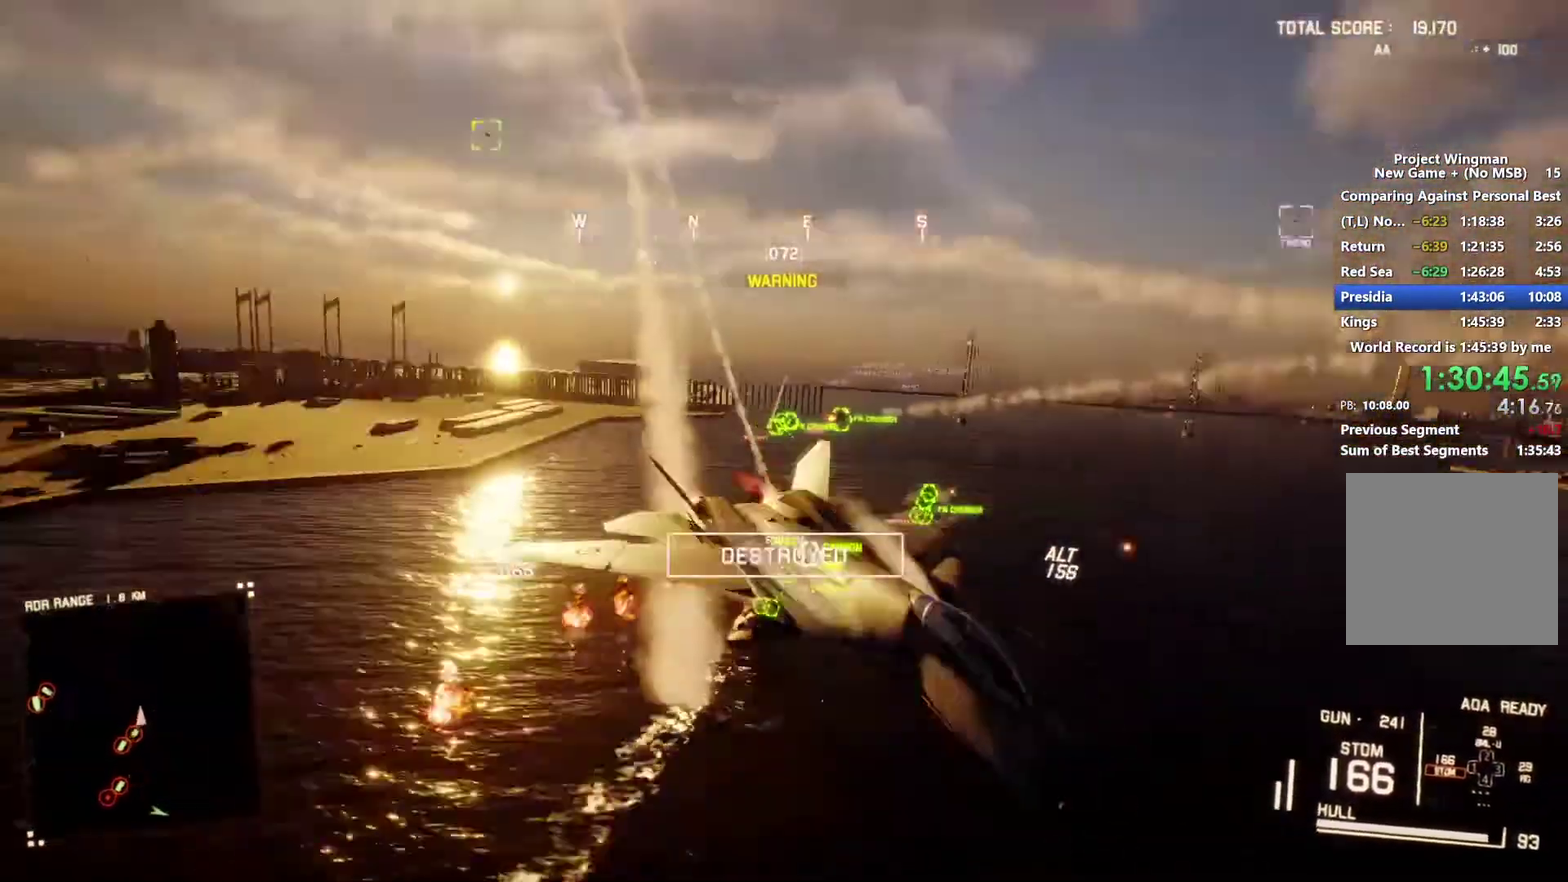
{"buttons": ["R2"], "left_stick": "center", "right_stick": "left", "events": [[67, "left_stick", "down-left"], [233, "left_stick", "center"]]}
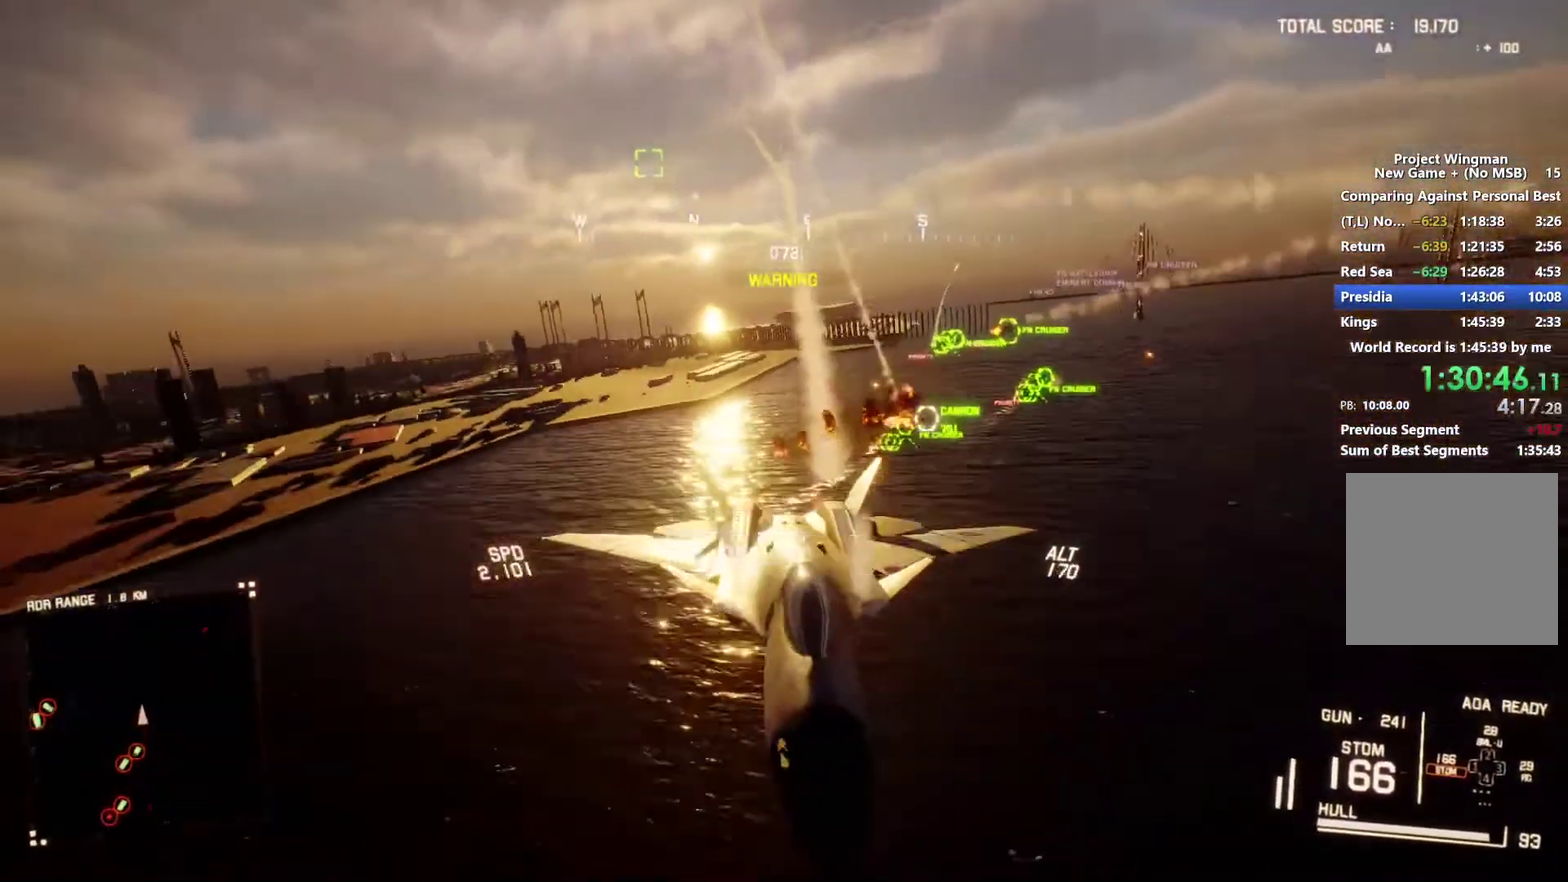
{"buttons": ["R2"], "left_stick": "down", "right_stick": "left", "events": [[33, "left_stick", "down"], [167, "left_stick", "down-right"], [400, "left_stick", "down"]]}
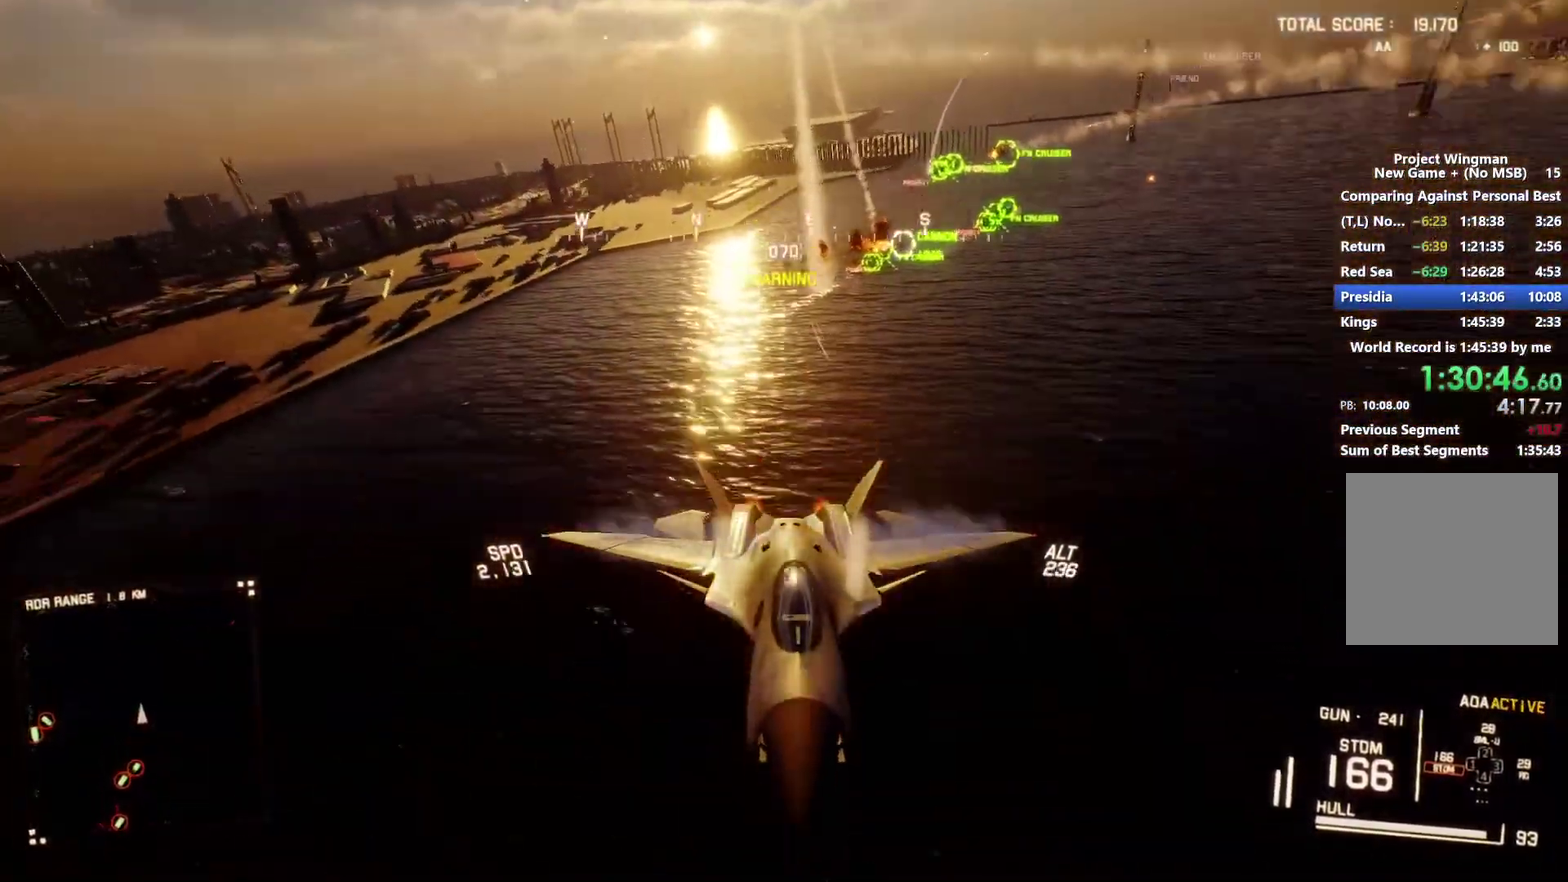
{"buttons": [], "left_stick": "down-left", "right_stick": "up-left", "events": [[33, "right_stick", "up-left"], [133, "L2", "down"], [133, "R2", "up"], [400, "left_stick", "down-left"], [500, "L2", "up"]]}
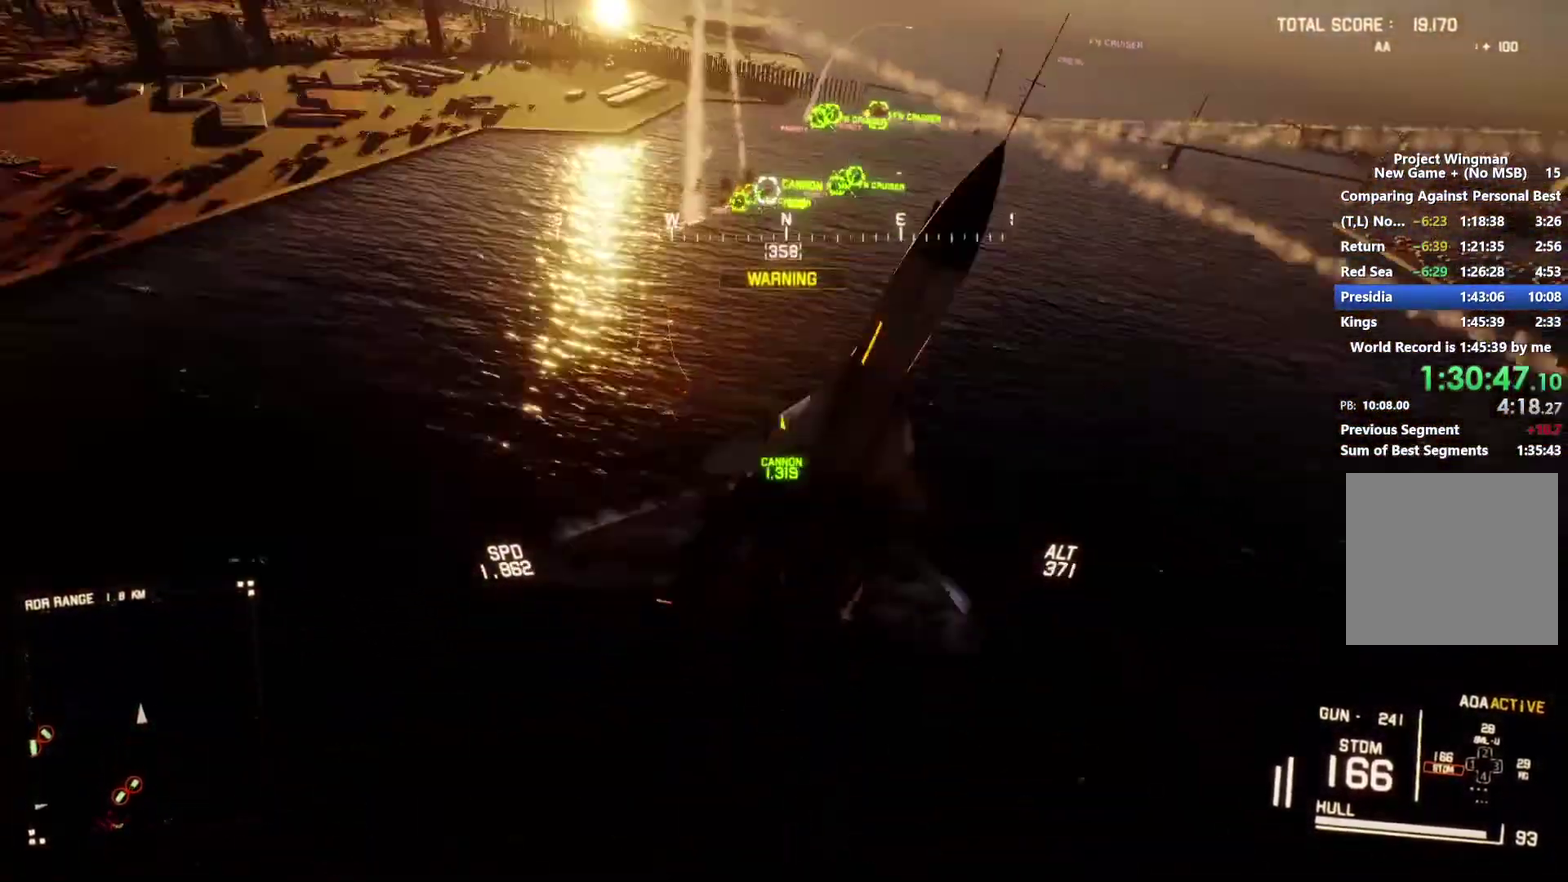
{"buttons": ["R1", "R2"], "left_stick": "down", "right_stick": "center", "events": [[33, "R2", "down"], [200, "R1", "down"], [200, "right_stick", "center"], [267, "left_stick", "down"]]}
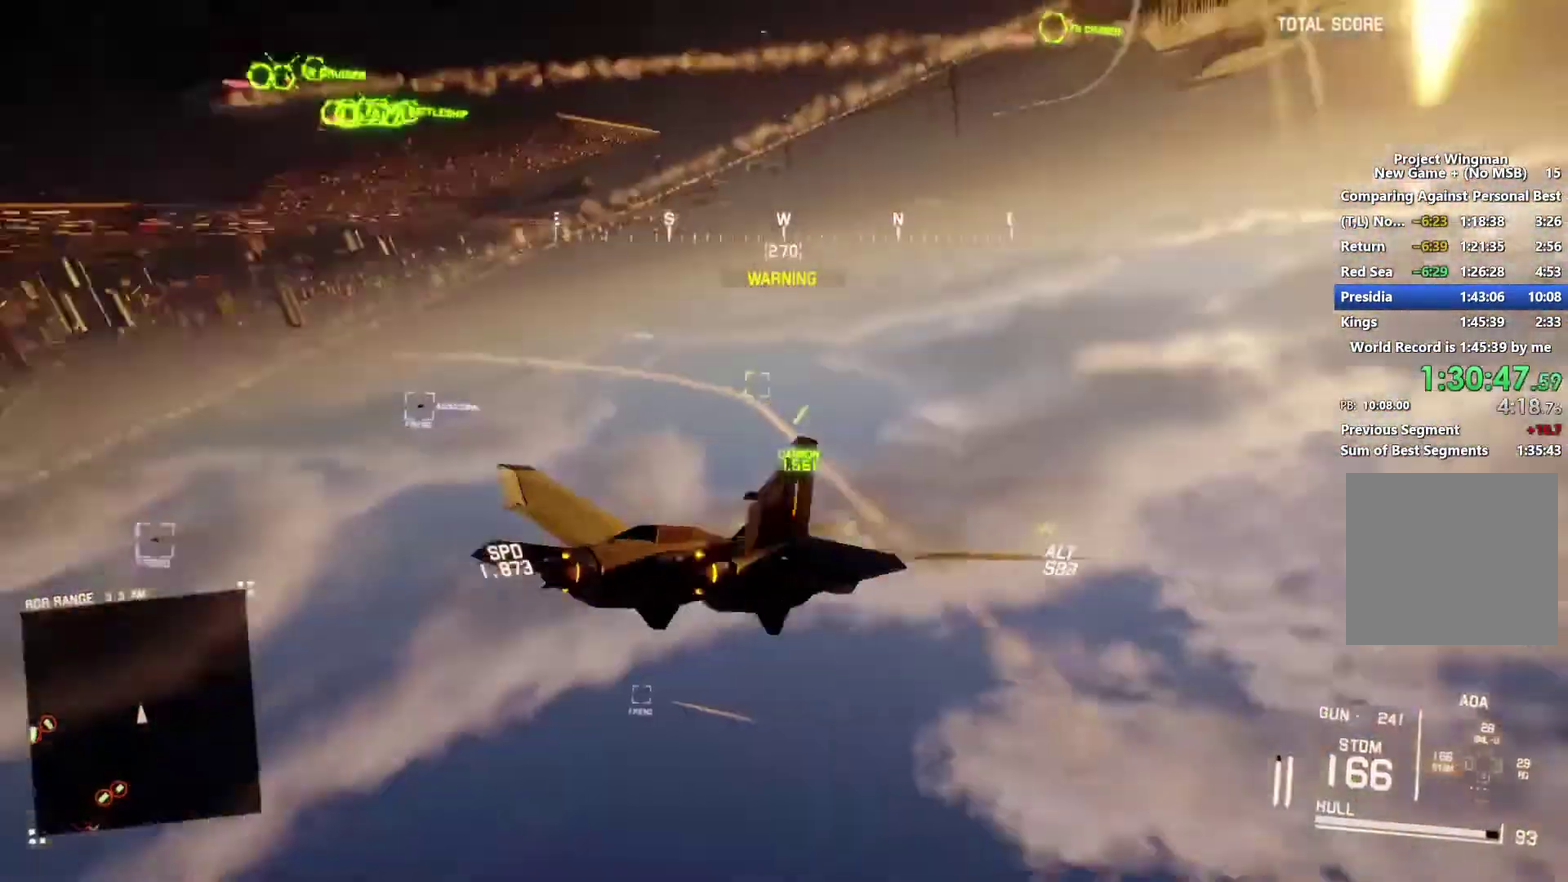
{"buttons": ["R1", "R2"], "left_stick": "down-right", "right_stick": "center", "events": [[300, "left_stick", "center"], [500, "left_stick", "down-right"]]}